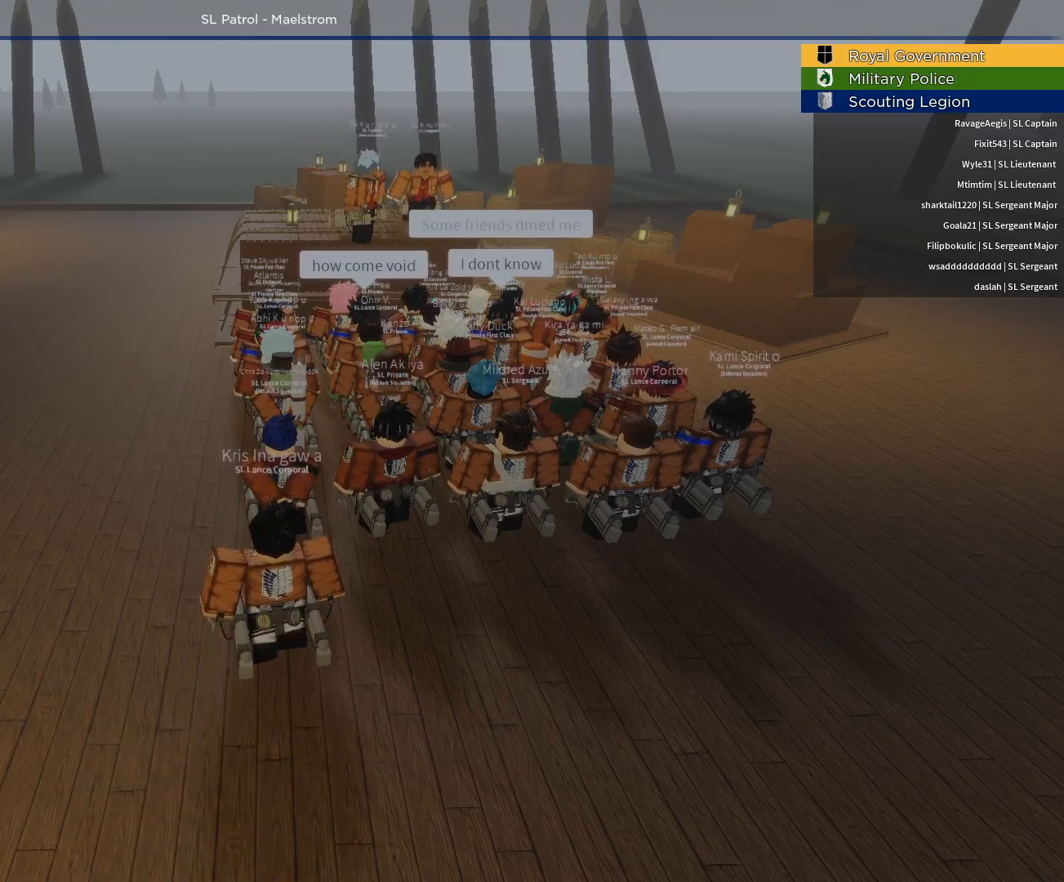
Gameplay with keyboard and mouse; each line is a JSON object with the keys and mouse buttons held at the frame after it. "events" lists presses ("down") and releases ("up") of "1", "2", "3", "4", "5", "a", "alt", "c", "caps_lock", "ctrl", "d", "e", "f", "g", "q", "r", "s", "shift", "space", "t", "tab", "v", "w", "x", "z", "mouse_left", "mouse_wheel" and "mouse_right" between this image and that frame as [ms after this image, input, new state], when the widget could be followed in between. "mouse_left", "mouse_wheel", "mouse_right" = the "left", "wheel", "right" buttons of the "mouse" list. No other keys are recorded. "wheel" means that the mouse wheel is clicked or scrolled. Not read: mouse_move.
{"keys": [], "mouse": []}
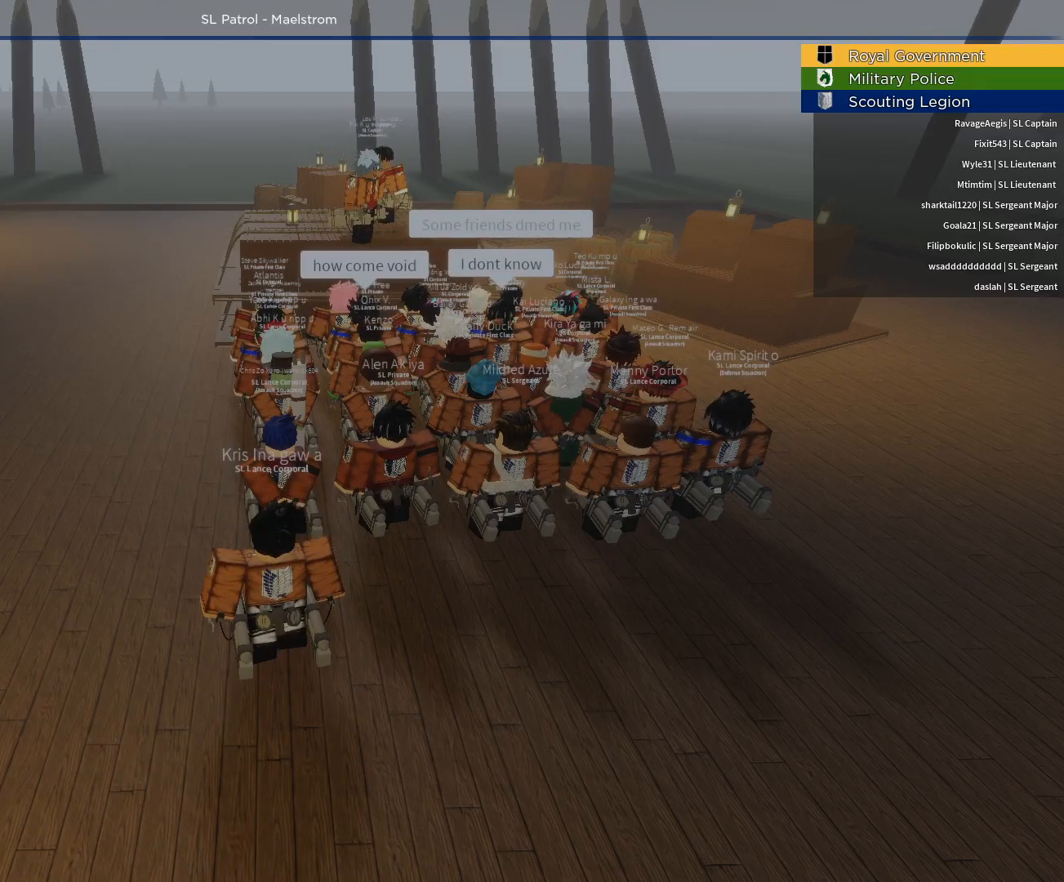
{"keys": [], "mouse": []}
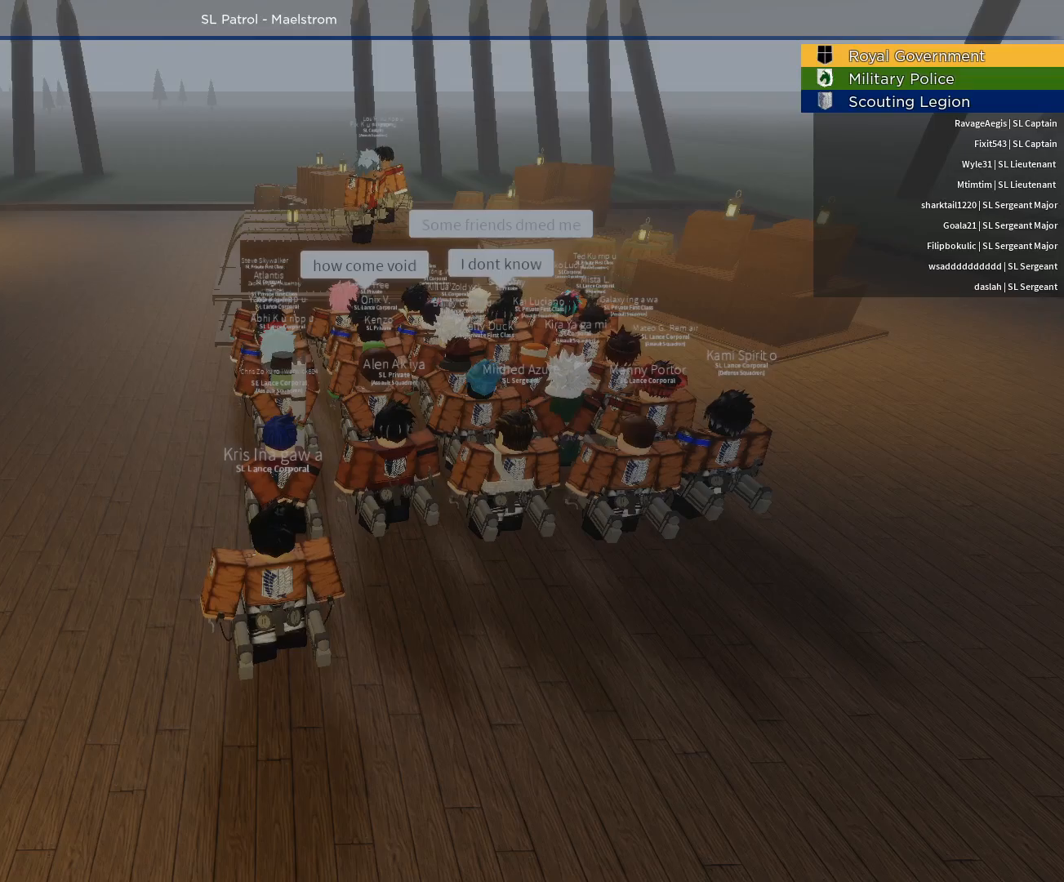
{"keys": ["w"], "mouse": ["right"], "events": [[33, "caps_lock", "down"], [67, "shift", "down"], [117, "shift", "up"], [167, "caps_lock", "up"], [217, "mouse_left", "down"], [300, "mouse_left", "up"], [350, "mouse_right", "down"], [450, "w", "down"]]}
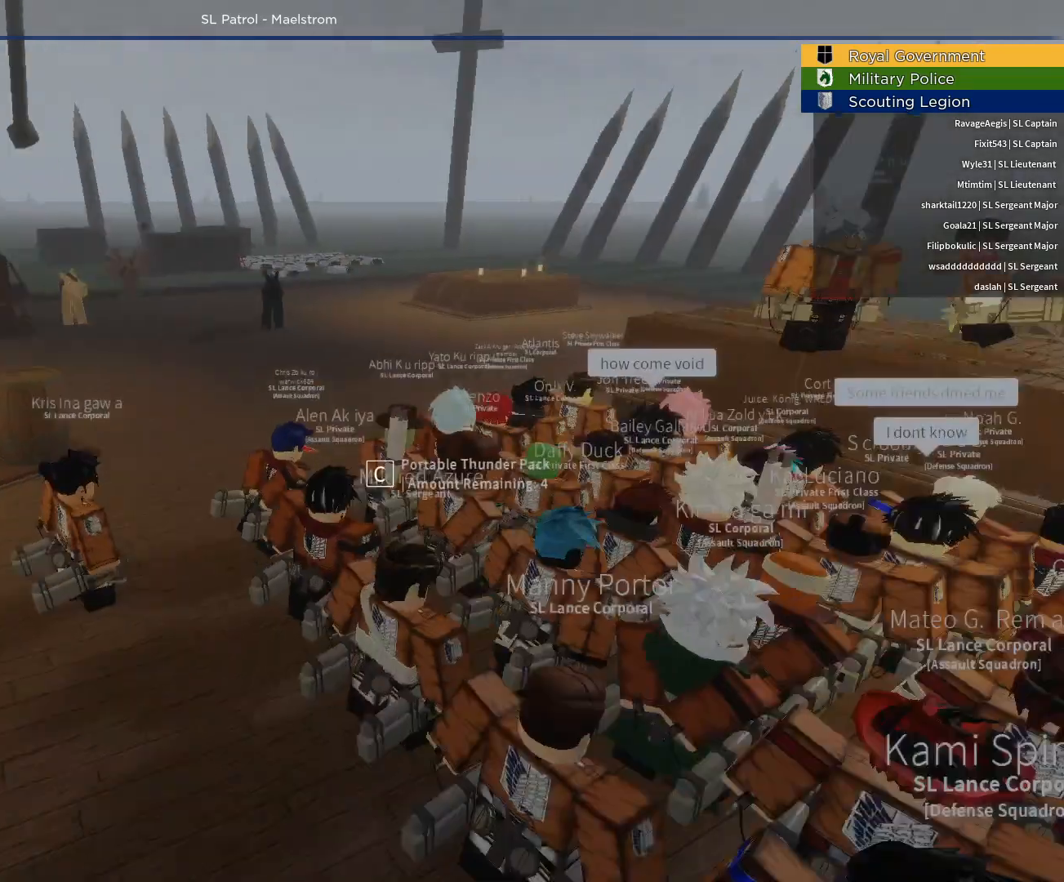
{"keys": ["w"], "mouse": [], "events": [[233, "mouse_right", "up"]]}
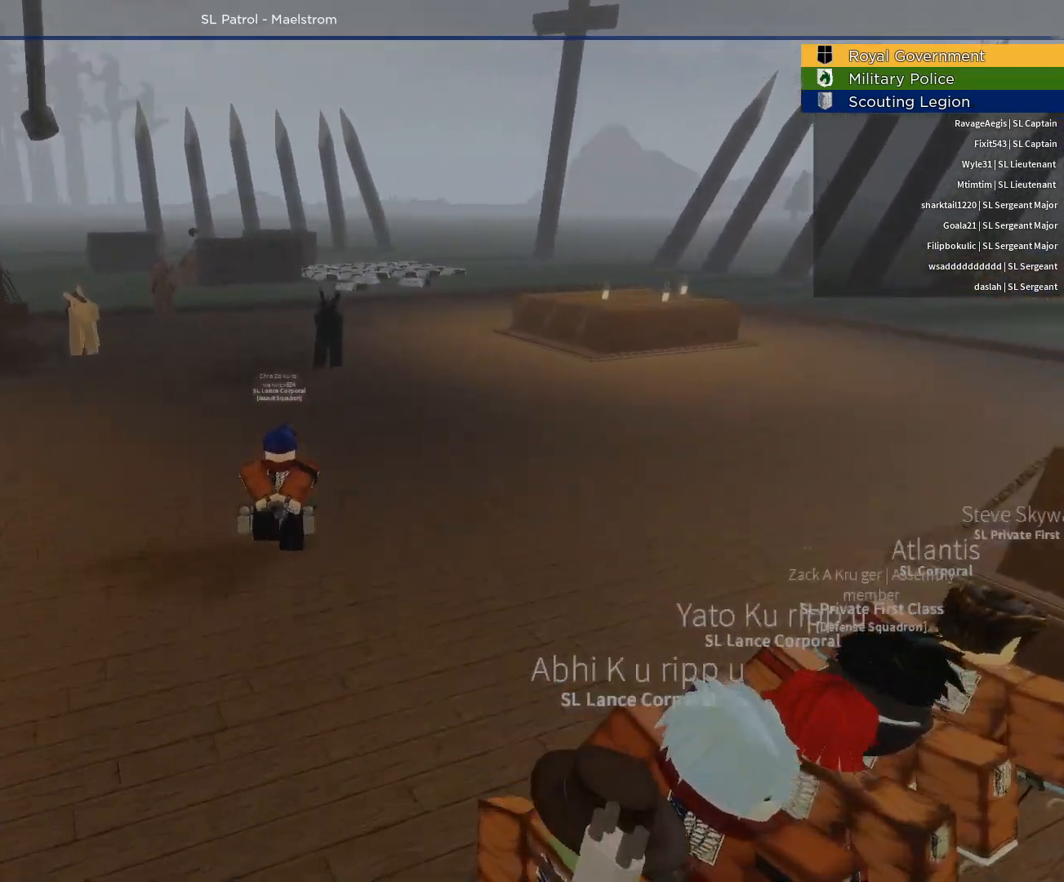
{"keys": ["space", "w"], "mouse": [], "events": [[17, "mouse_right", "down"], [100, "mouse_right", "up"], [250, "space", "down"]]}
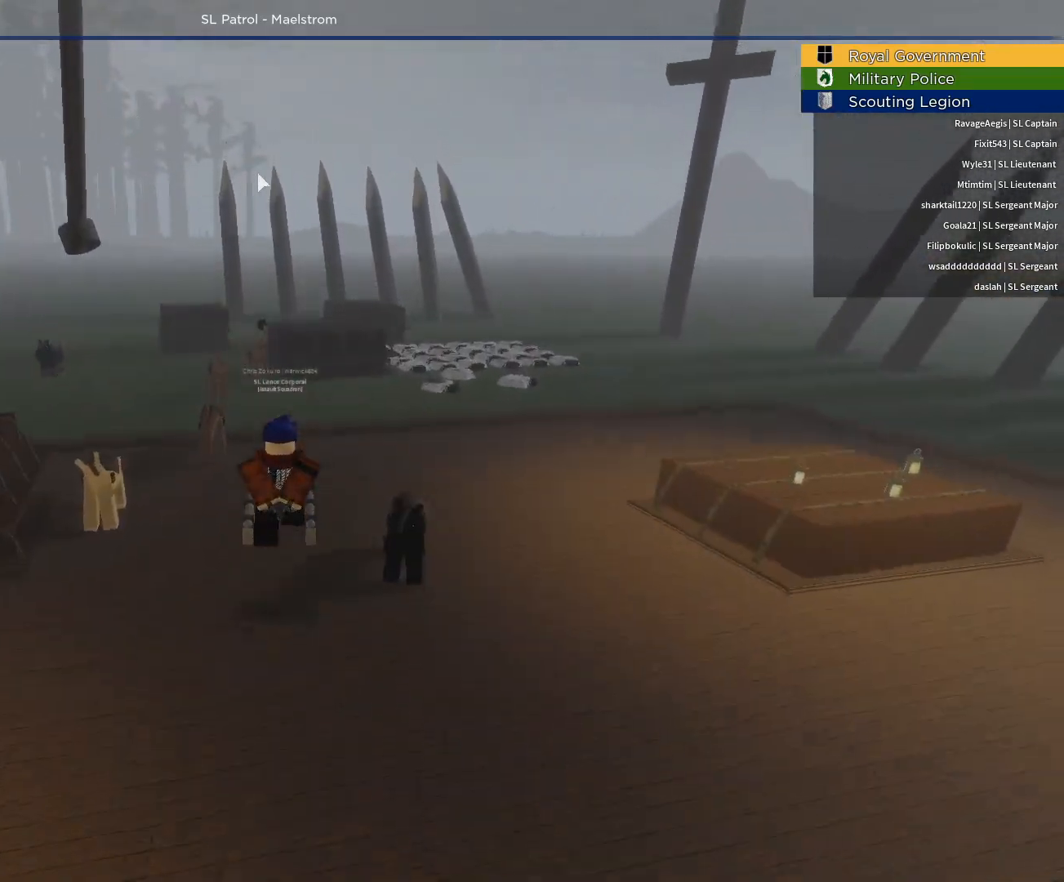
{"keys": ["e", "q", "space", "w"], "mouse": ["right"], "events": [[167, "e", "down"], [167, "q", "down"], [500, "mouse_right", "down"]]}
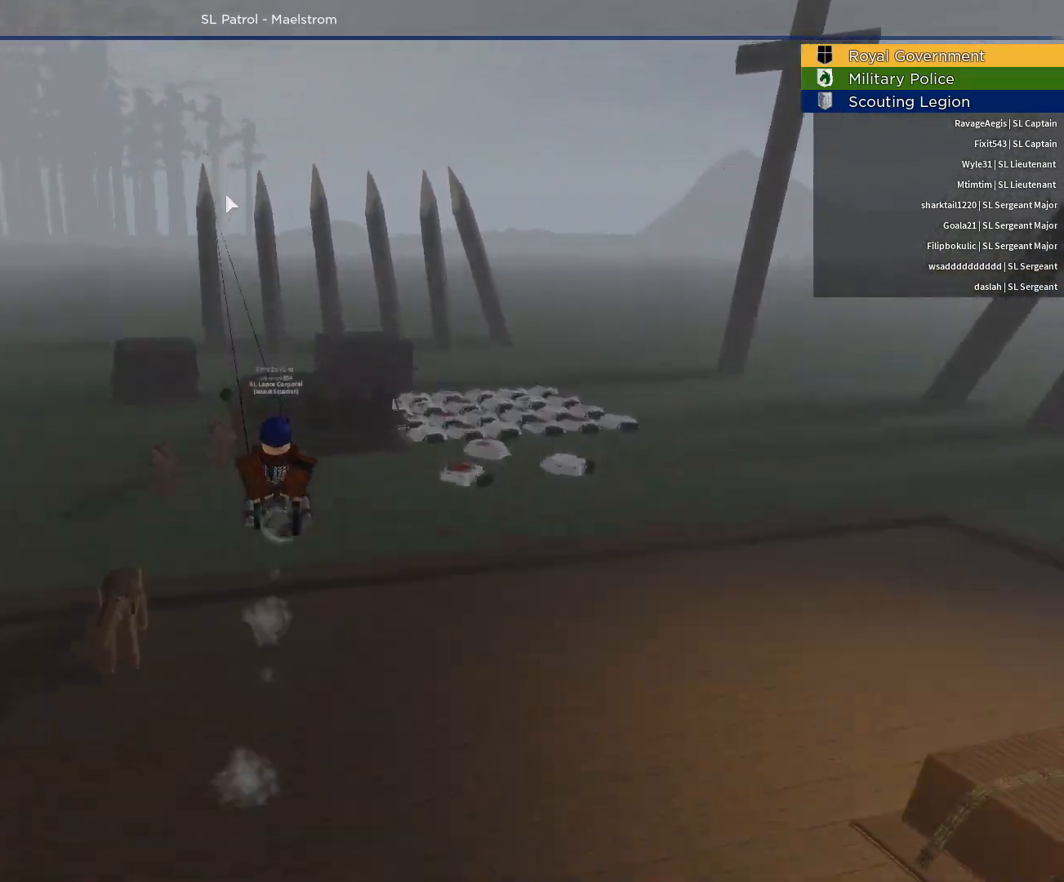
{"keys": ["a", "e", "q", "space", "w"], "mouse": [], "events": [[33, "a", "down"], [233, "mouse_right", "up"]]}
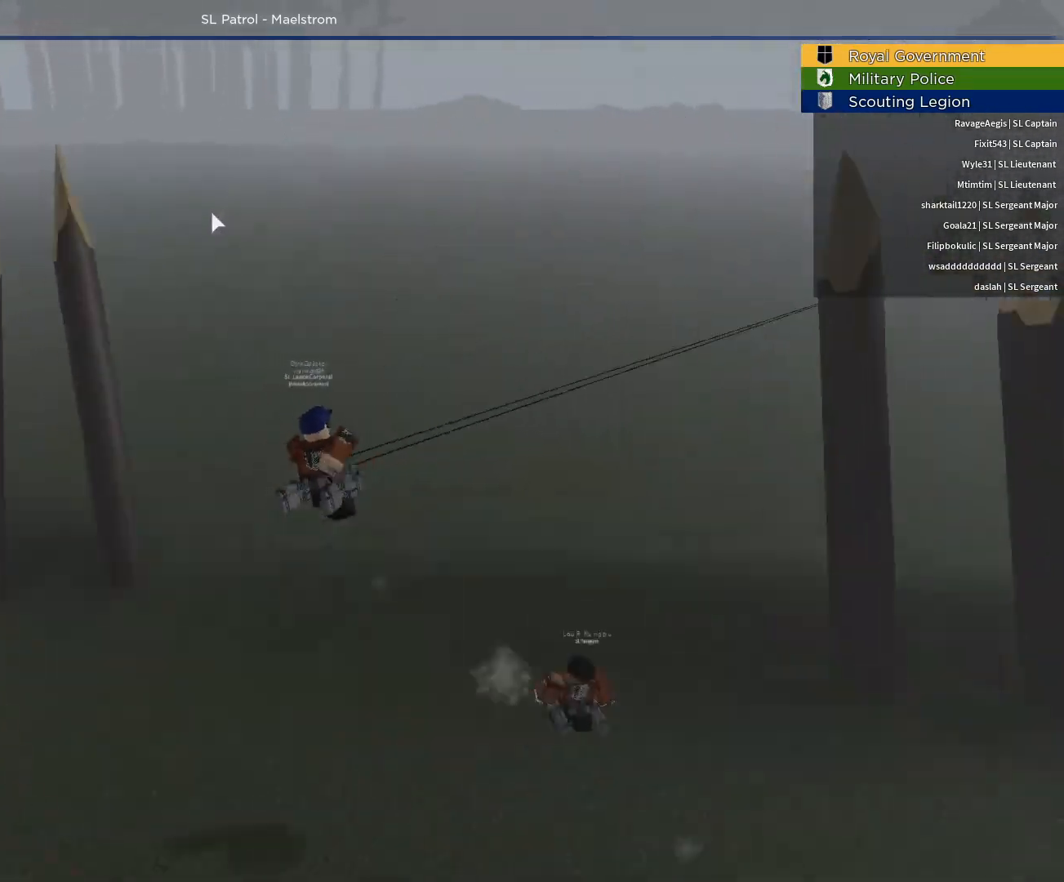
{"keys": ["e", "q", "space", "w"], "mouse": [], "events": [[50, "a", "up"], [100, "e", "up"], [100, "q", "up"], [200, "e", "down"], [200, "q", "down"]]}
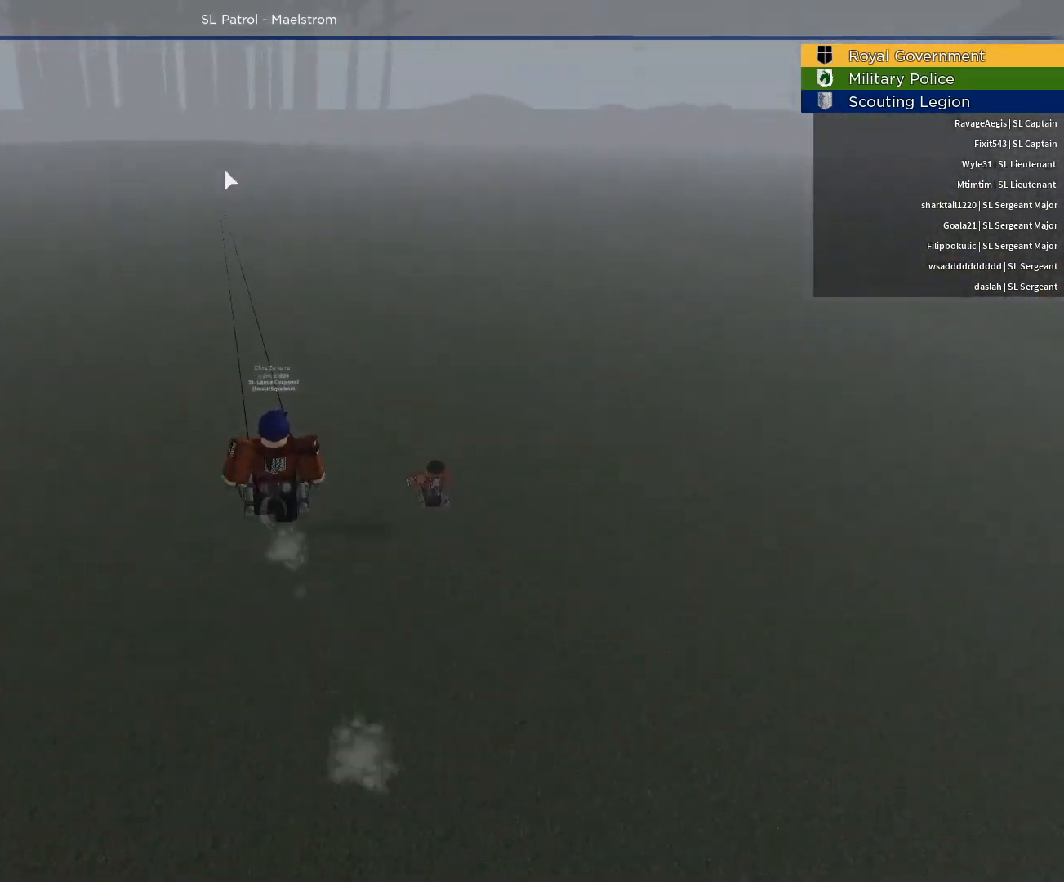
{"keys": ["e", "q", "space", "w"], "mouse": [], "events": []}
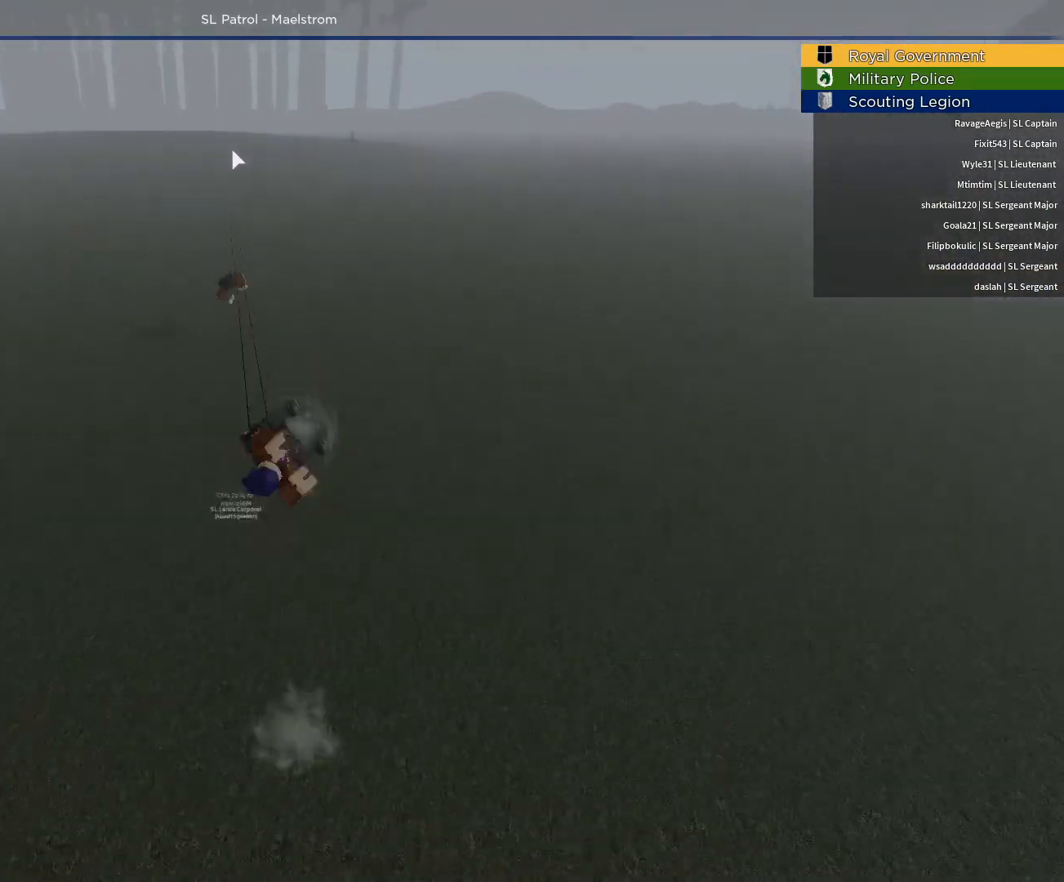
{"keys": ["e", "q", "space", "w"], "mouse": [], "events": [[33, "e", "up"], [33, "q", "up"], [133, "e", "down"], [133, "q", "down"]]}
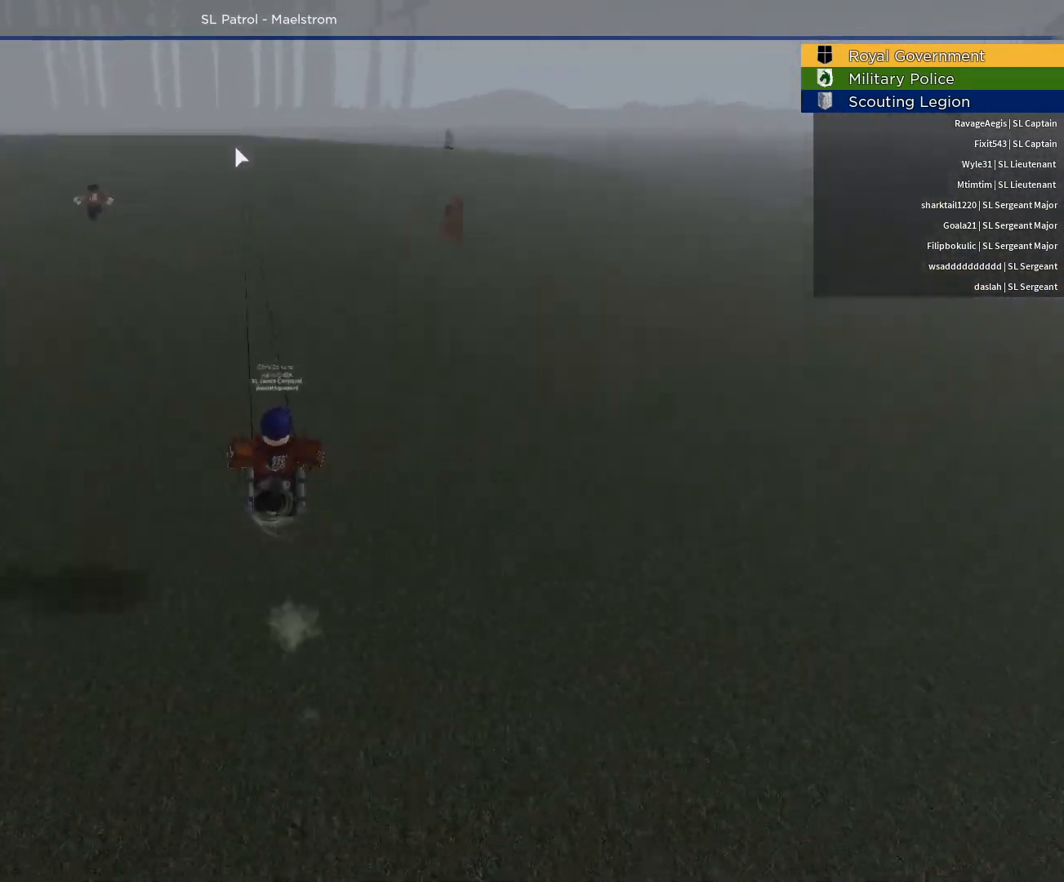
{"keys": ["e", "q", "space", "w"], "mouse": [], "events": [[150, "e", "up"], [150, "q", "up"], [483, "e", "down"], [483, "q", "down"]]}
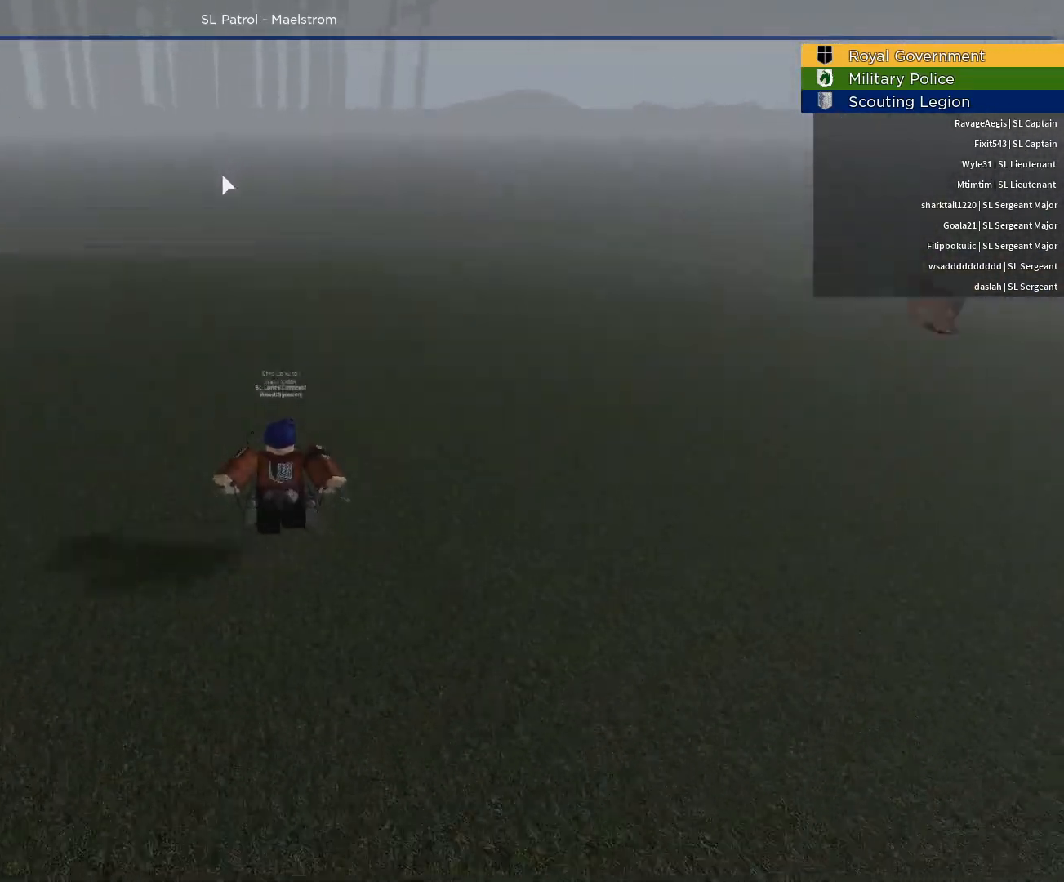
{"keys": ["e", "q", "space", "w"], "mouse": [], "events": []}
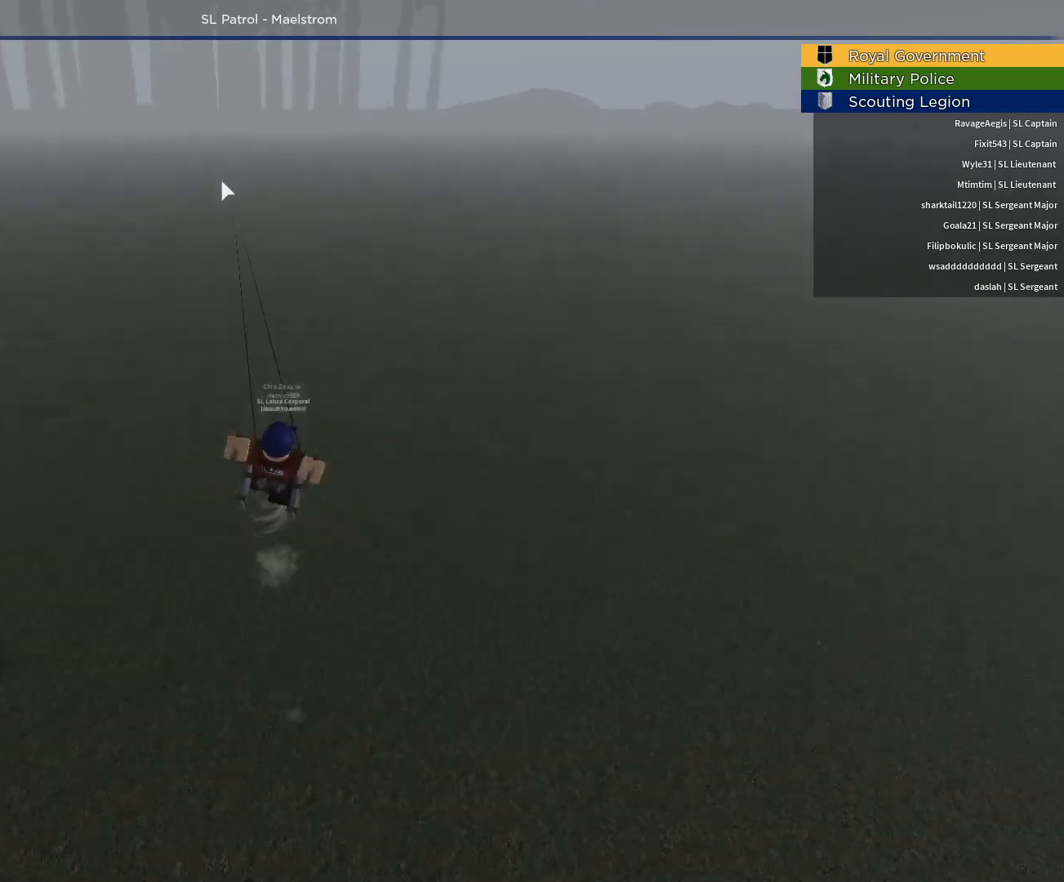
{"keys": ["e", "q", "space", "w"], "mouse": [], "events": [[317, "e", "up"], [317, "q", "up"], [467, "e", "down"], [467, "q", "down"]]}
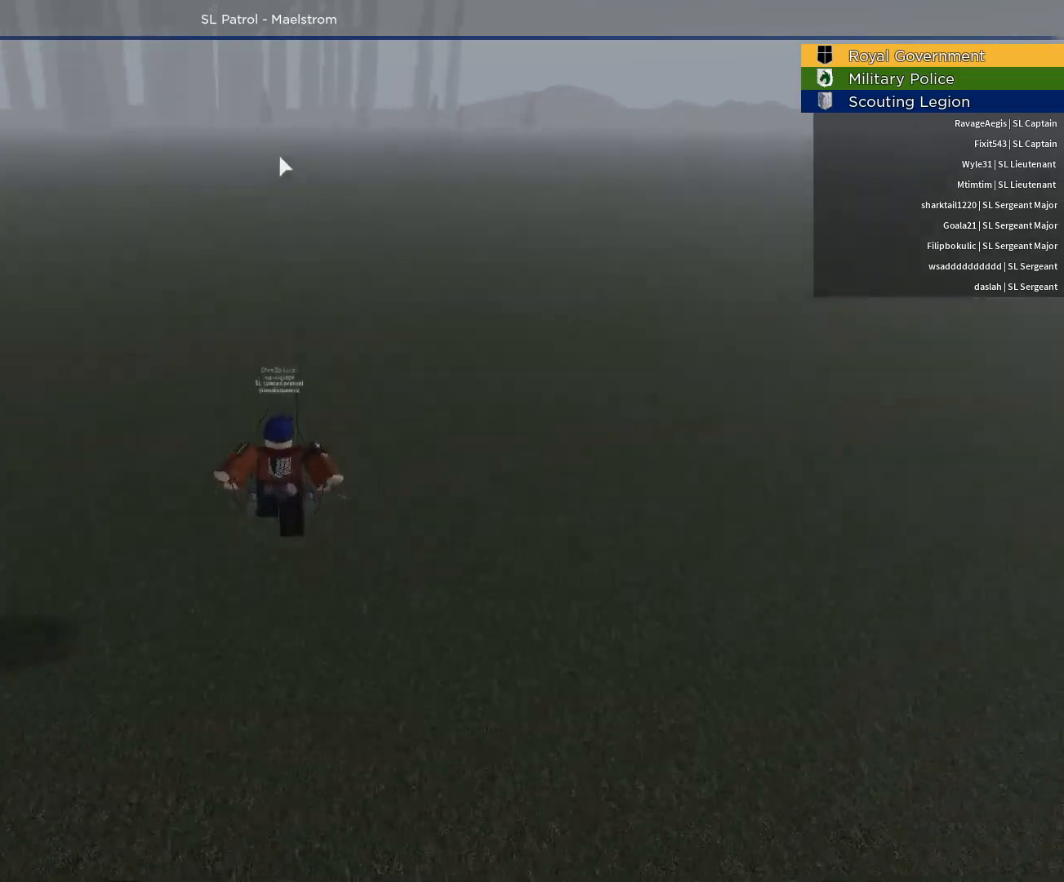
{"keys": ["space", "w"], "mouse": [], "events": [[433, "q", "up"], [483, "e", "up"]]}
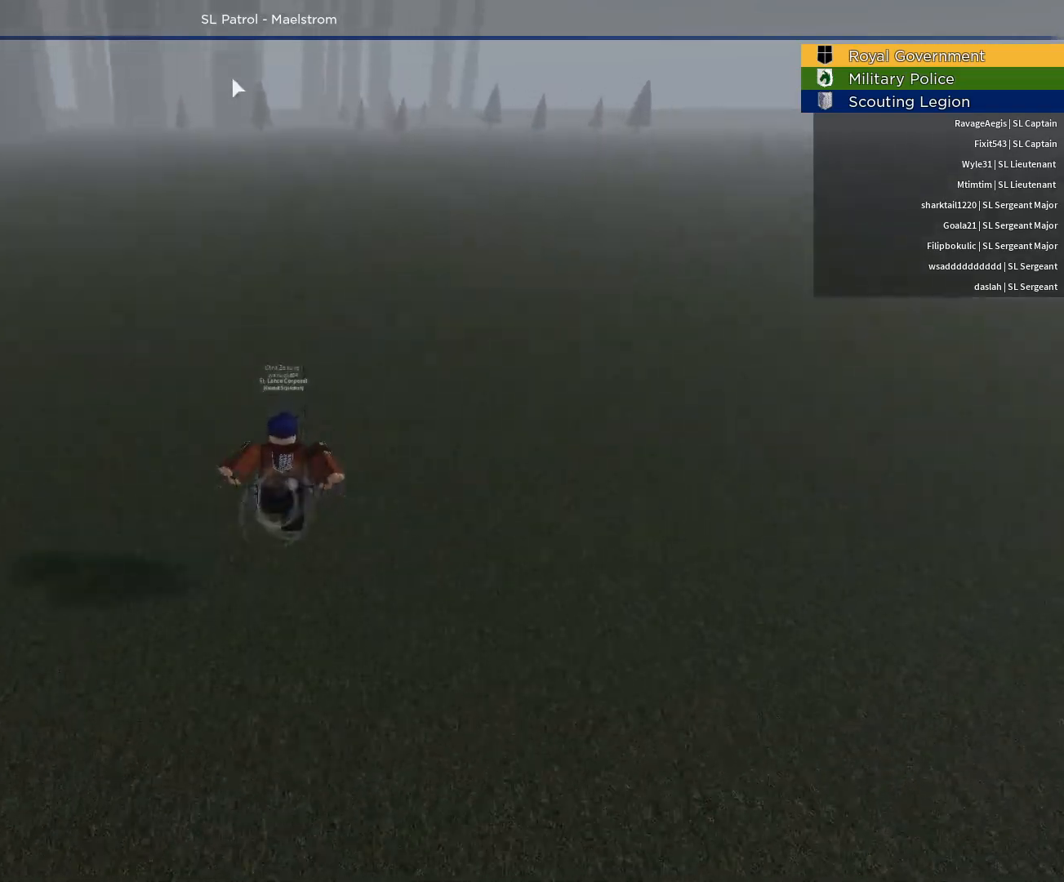
{"keys": ["e", "q", "space", "w"], "mouse": [], "events": [[67, "q", "down"], [350, "e", "down"]]}
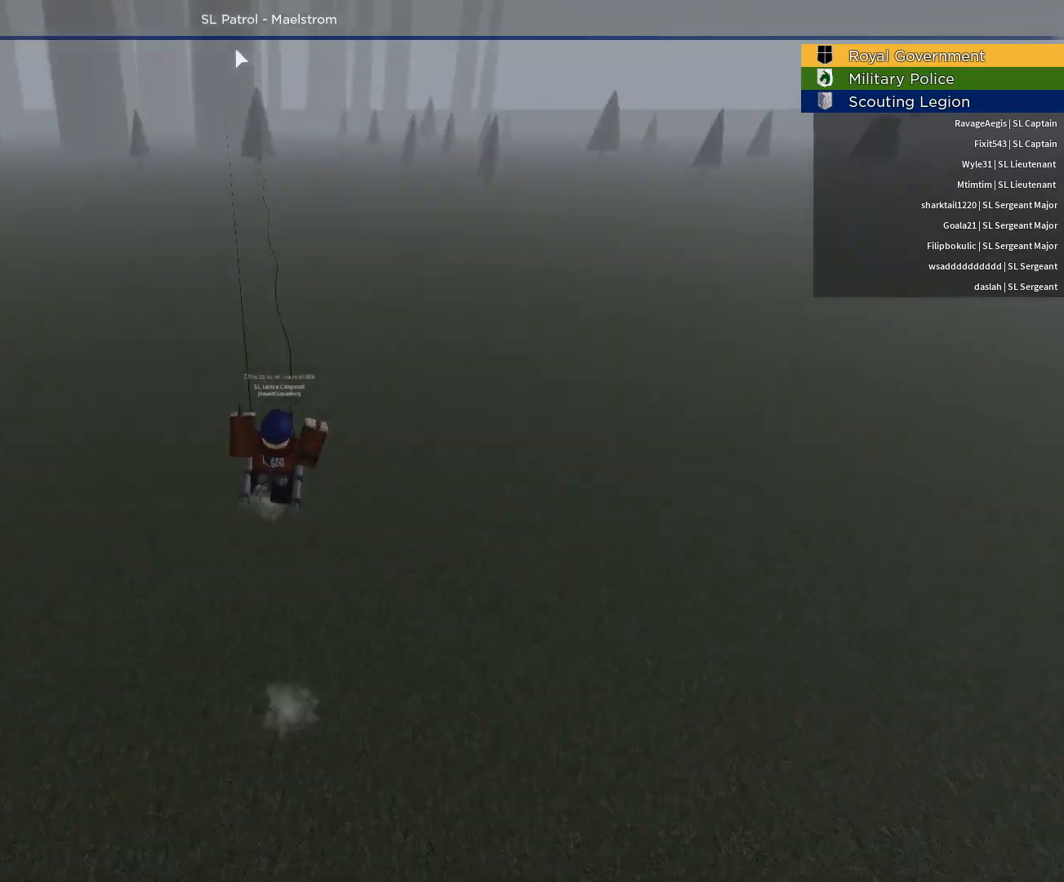
{"keys": ["d", "e", "q", "space", "w"], "mouse": [], "events": [[133, "mouse_right", "down"], [317, "mouse_right", "up"], [467, "d", "down"]]}
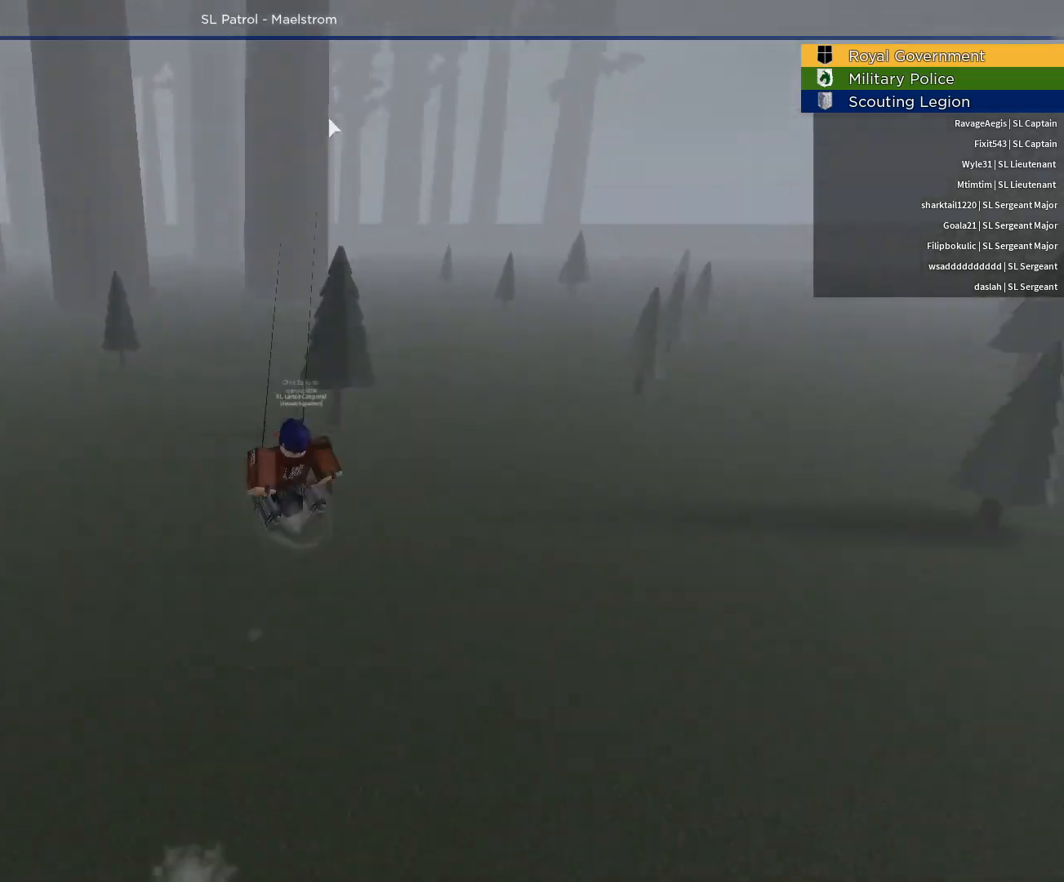
{"keys": ["d", "e", "q", "space", "w"], "mouse": [], "events": []}
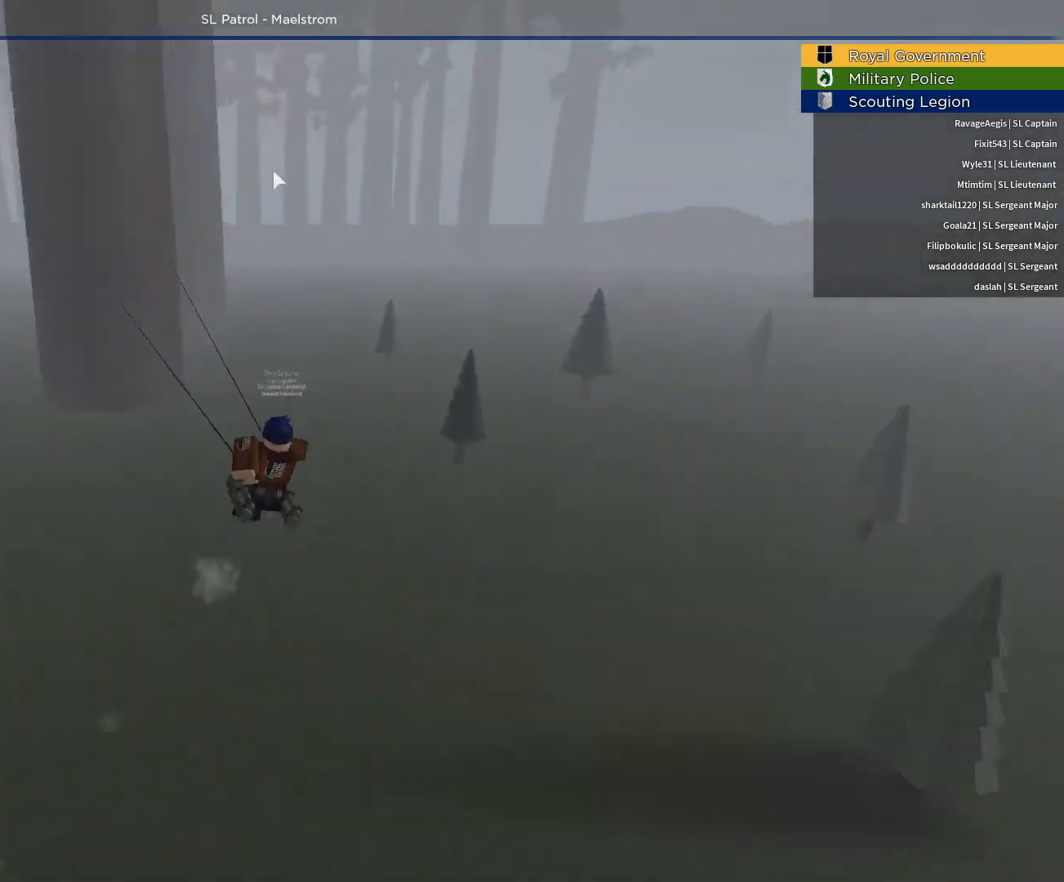
{"keys": ["space", "w"], "mouse": [], "events": [[17, "d", "up"], [67, "e", "up"], [67, "q", "up"]]}
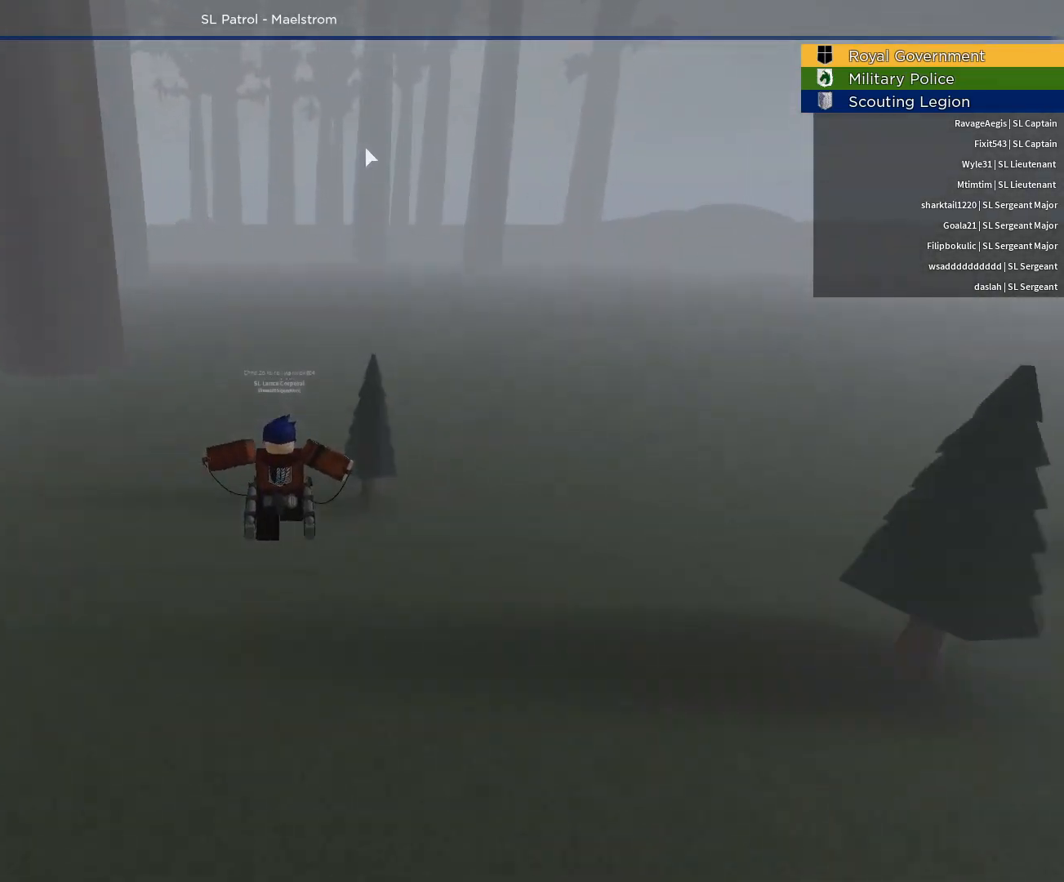
{"keys": ["e", "q", "space", "w"], "mouse": [], "events": [[33, "e", "down"], [83, "q", "down"]]}
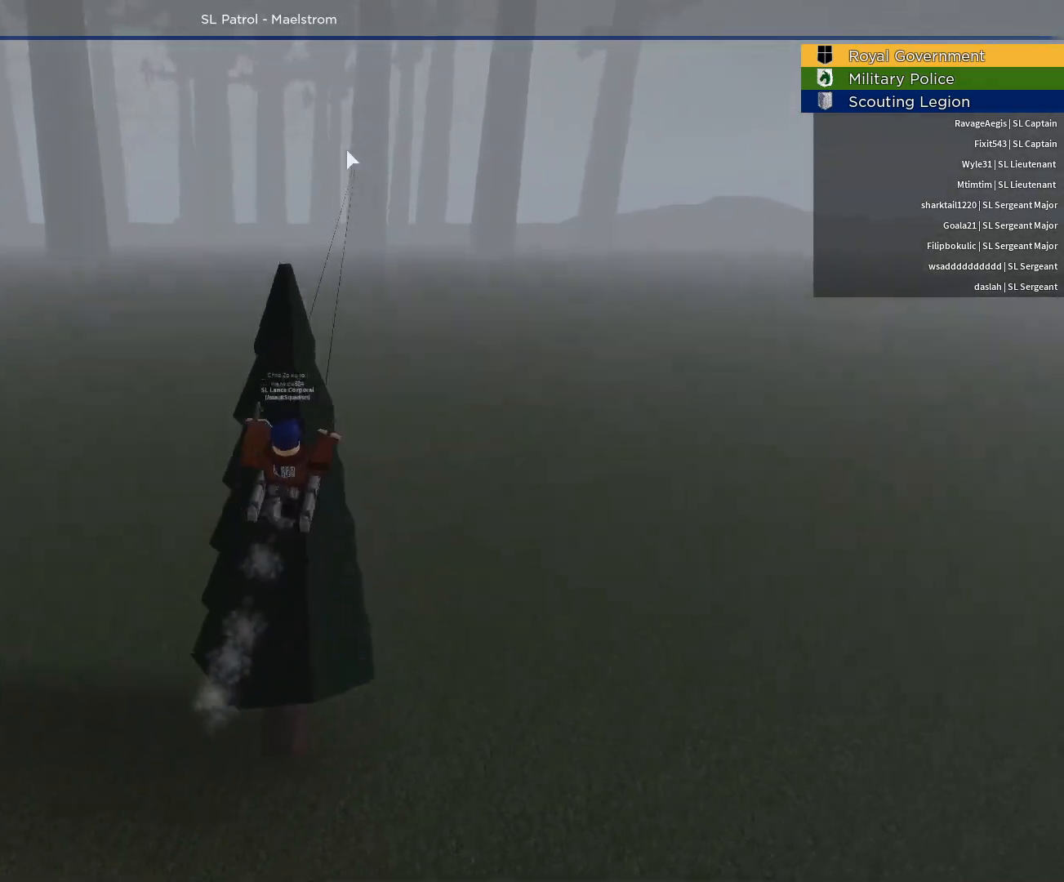
{"keys": ["a", "e", "q", "space", "w"], "mouse": [], "events": [[50, "a", "down"]]}
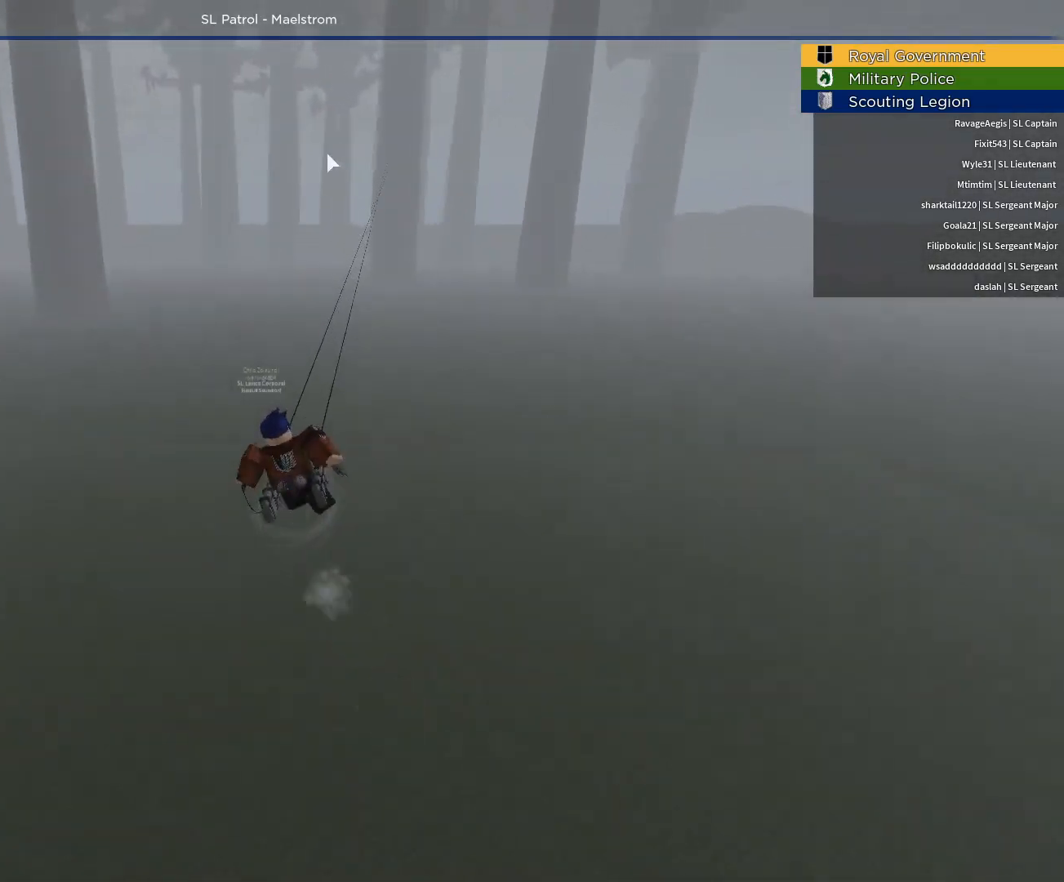
{"keys": ["e", "q", "space", "w"], "mouse": [], "events": [[350, "a", "up"], [350, "q", "up"], [450, "q", "down"]]}
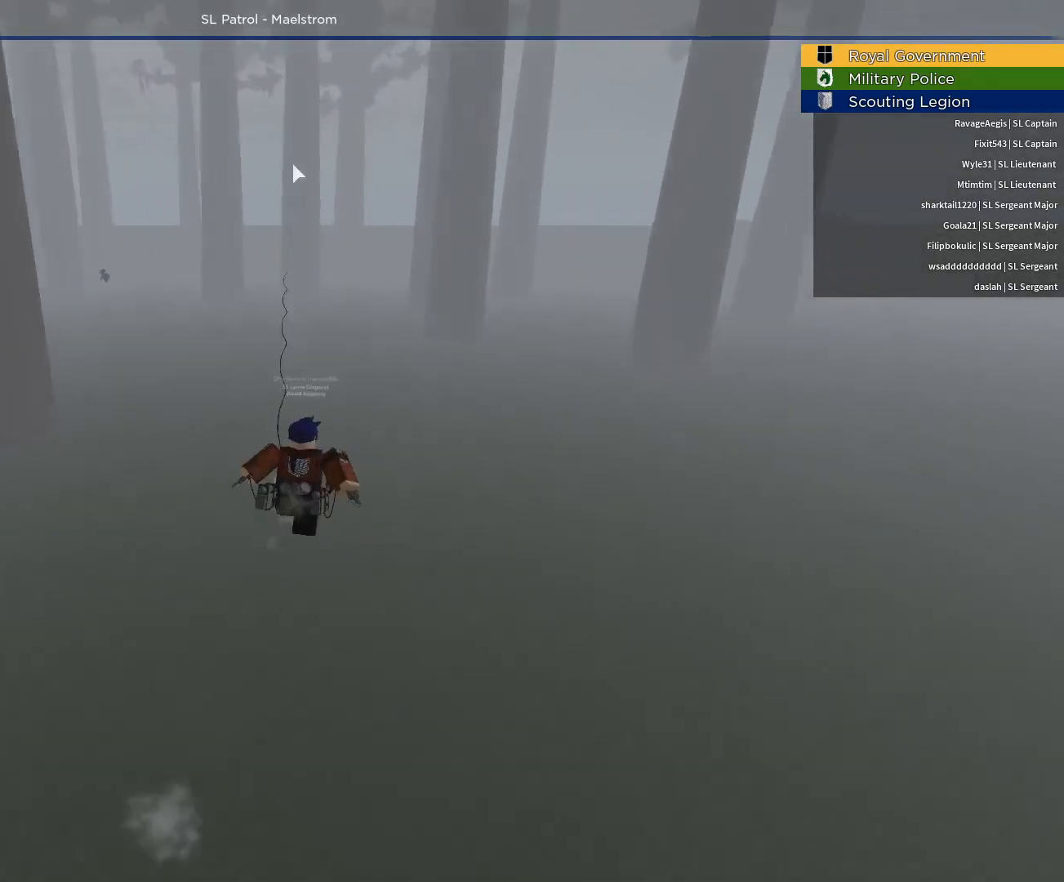
{"keys": ["e", "q", "space", "w"], "mouse": [], "events": []}
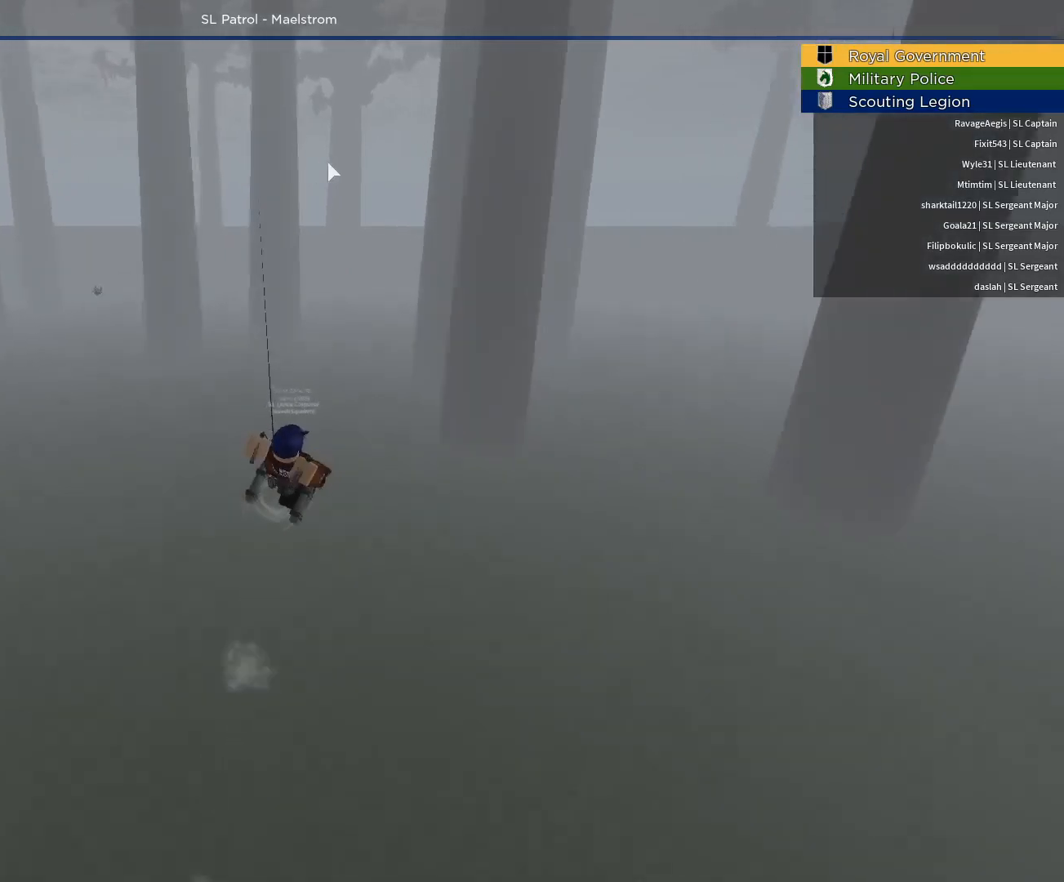
{"keys": ["e", "q", "space", "w"], "mouse": [], "events": []}
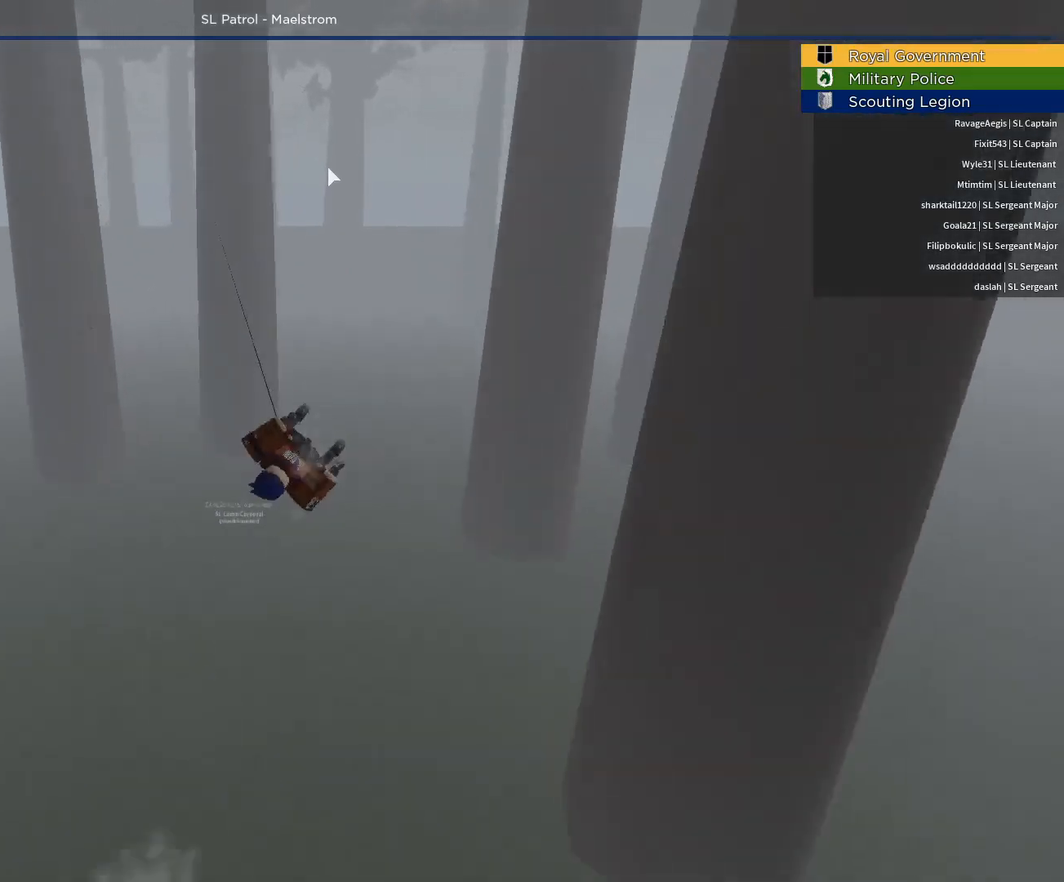
{"keys": ["space", "w"], "mouse": [], "events": [[350, "e", "up"], [350, "q", "up"]]}
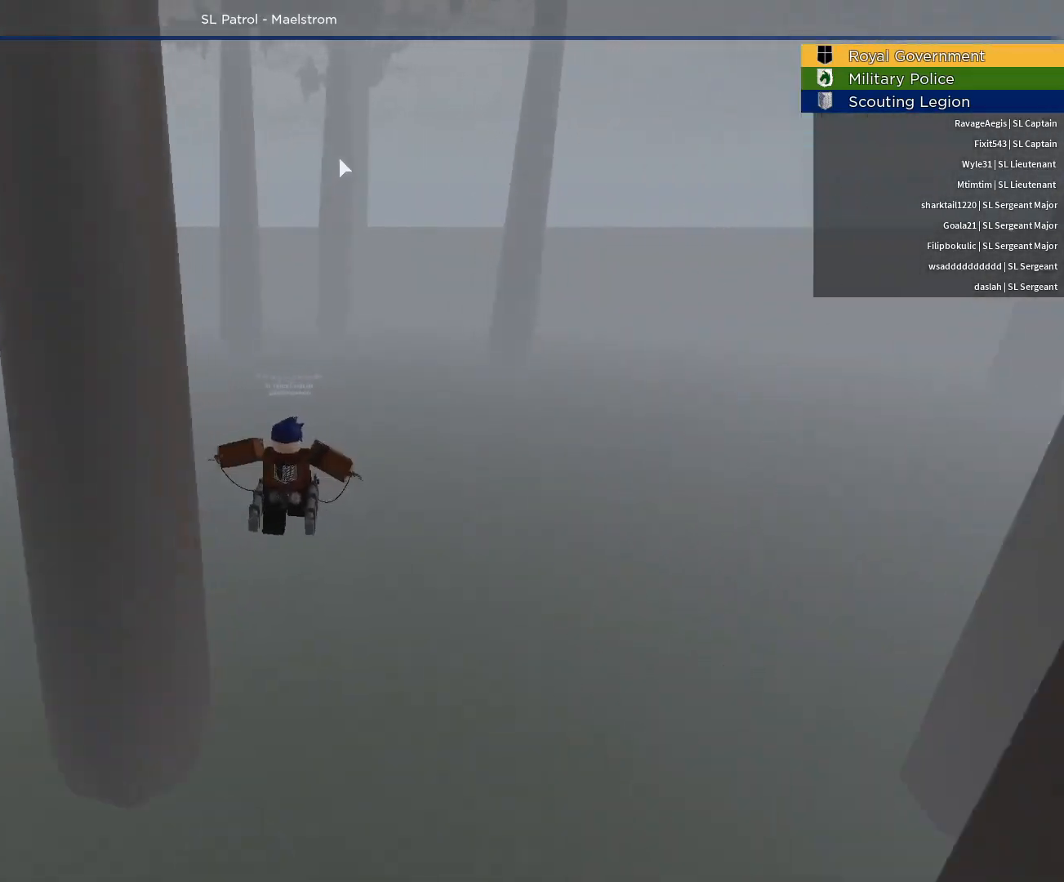
{"keys": ["e", "q", "space", "w"], "mouse": [], "events": [[33, "e", "down"], [233, "q", "down"]]}
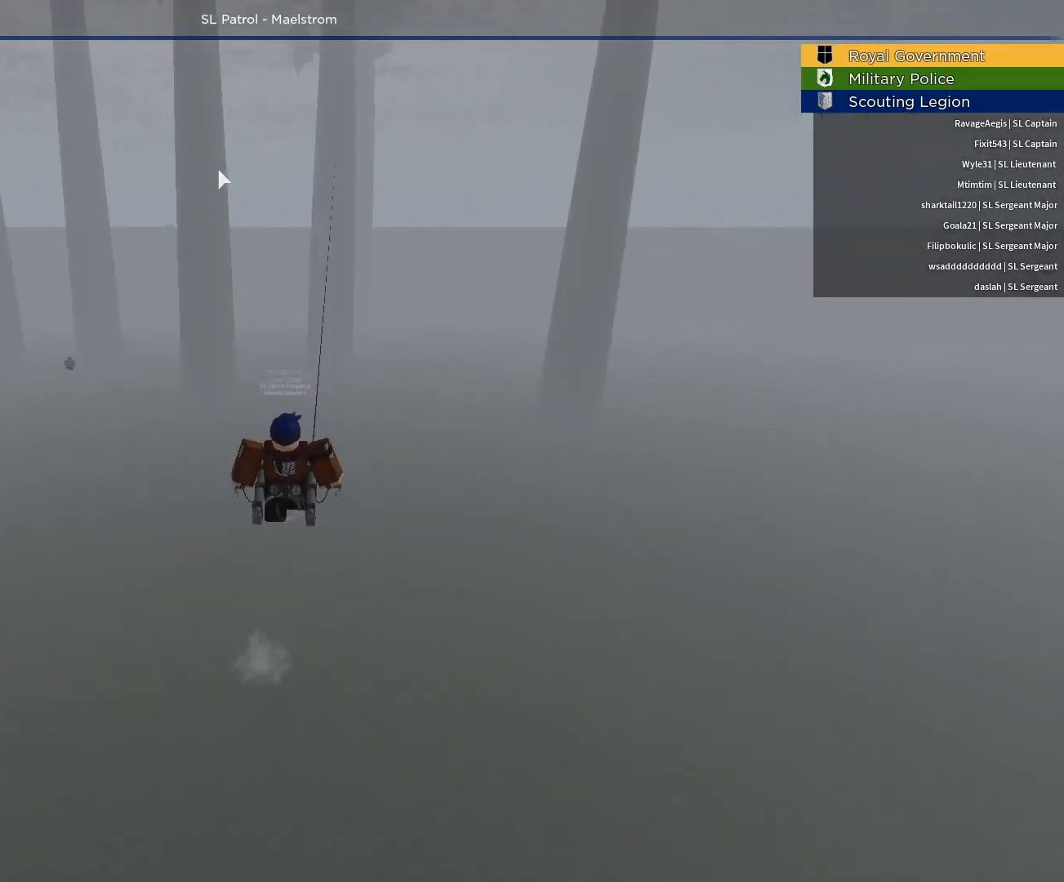
{"keys": ["e", "q", "space", "w"], "mouse": [], "events": [[100, "q", "up"], [150, "q", "down"]]}
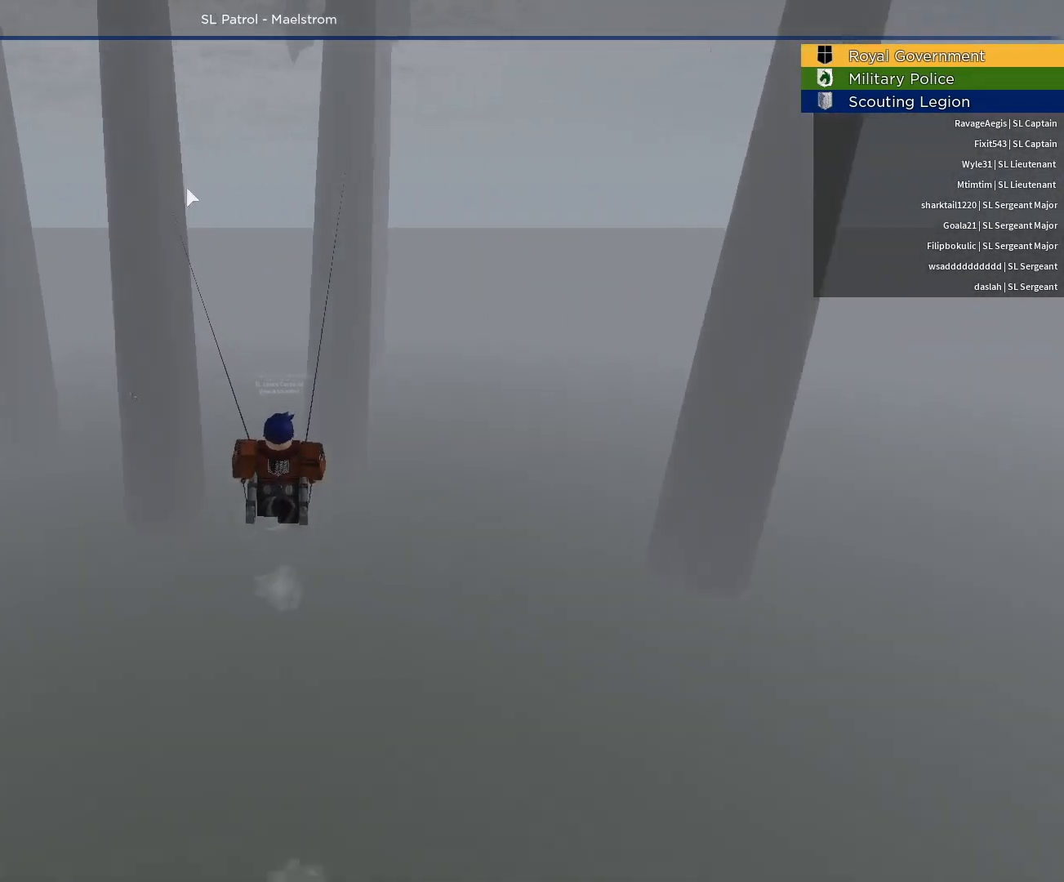
{"keys": ["e", "q", "space", "w"], "mouse": [], "events": []}
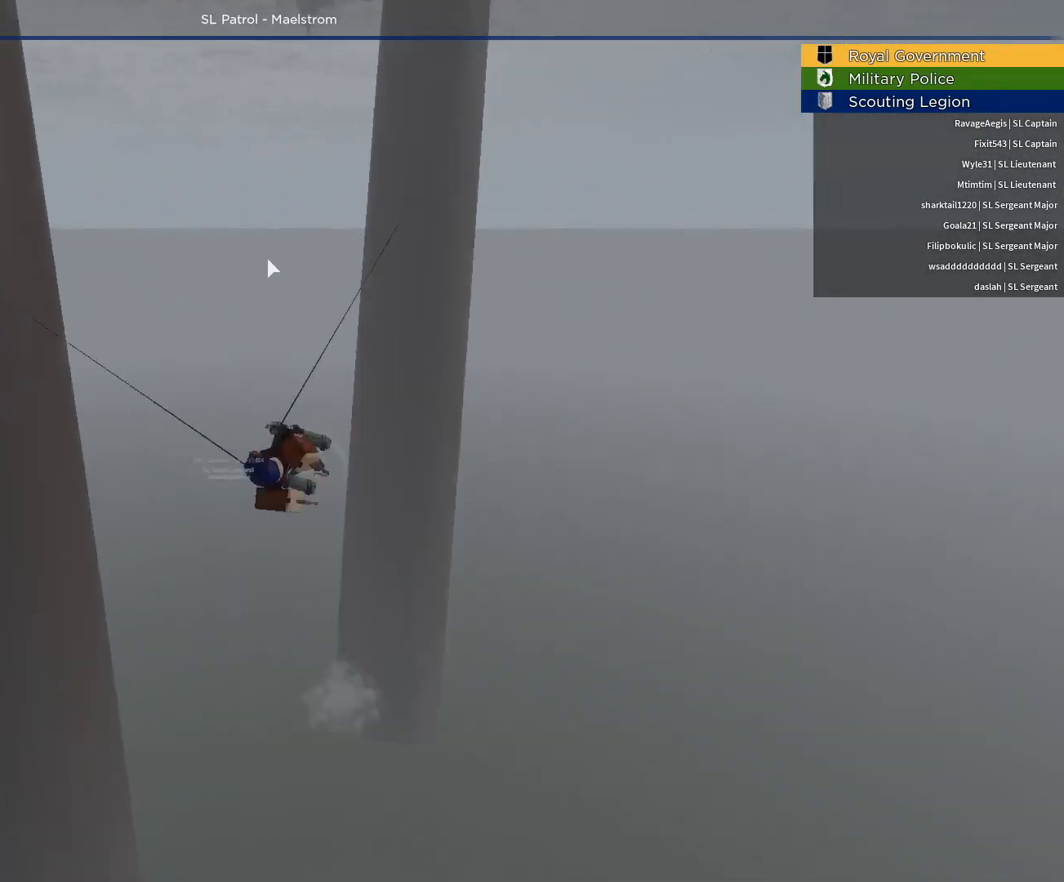
{"keys": ["e", "q", "space", "w"], "mouse": [], "events": [[83, "e", "up"], [83, "q", "up"], [317, "e", "down"], [317, "q", "down"]]}